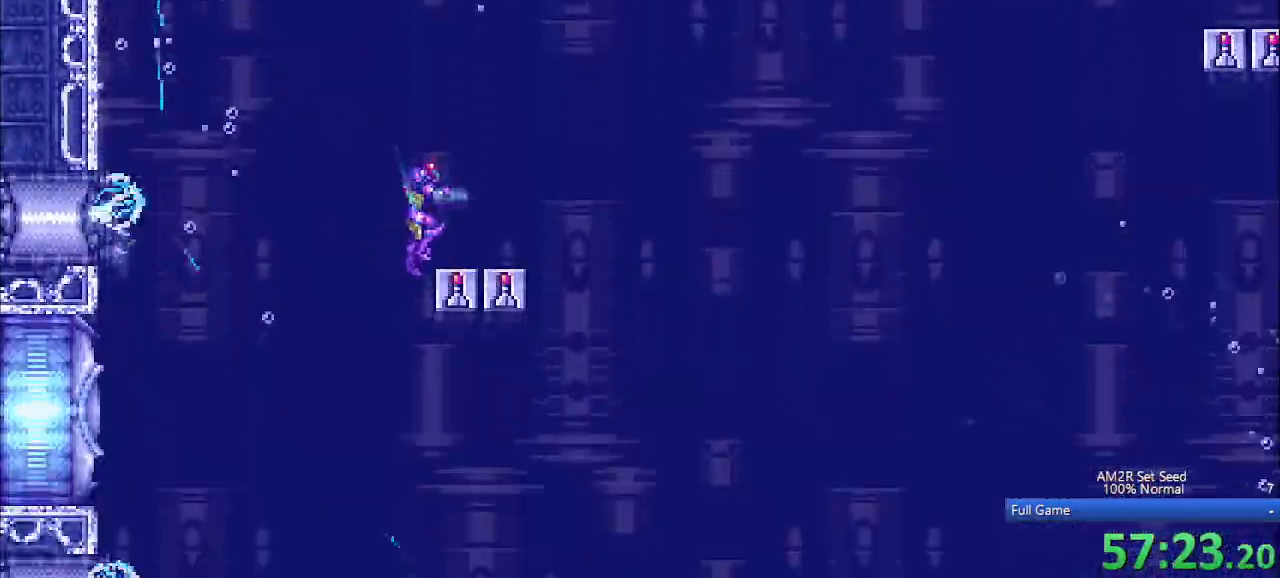
Gameplay with keyboard; each line is a JSON object with the keys held at the frame after it. "events" lists presses ("down") and releases ("up") of "a", "aim", "aimlock", "c", "down", "left", "right", "s", "up", "x" and "z" between this image and that frame as [ms after this image, input, new state], when the widget could be followed in between. No other keys are recorded. Mouse input is not recorded. Key names are as the overlay labels them; some are game actions (e.g. jump) rather than physical keys. Not read: other_keys.
{"keys": ["right"], "events": []}
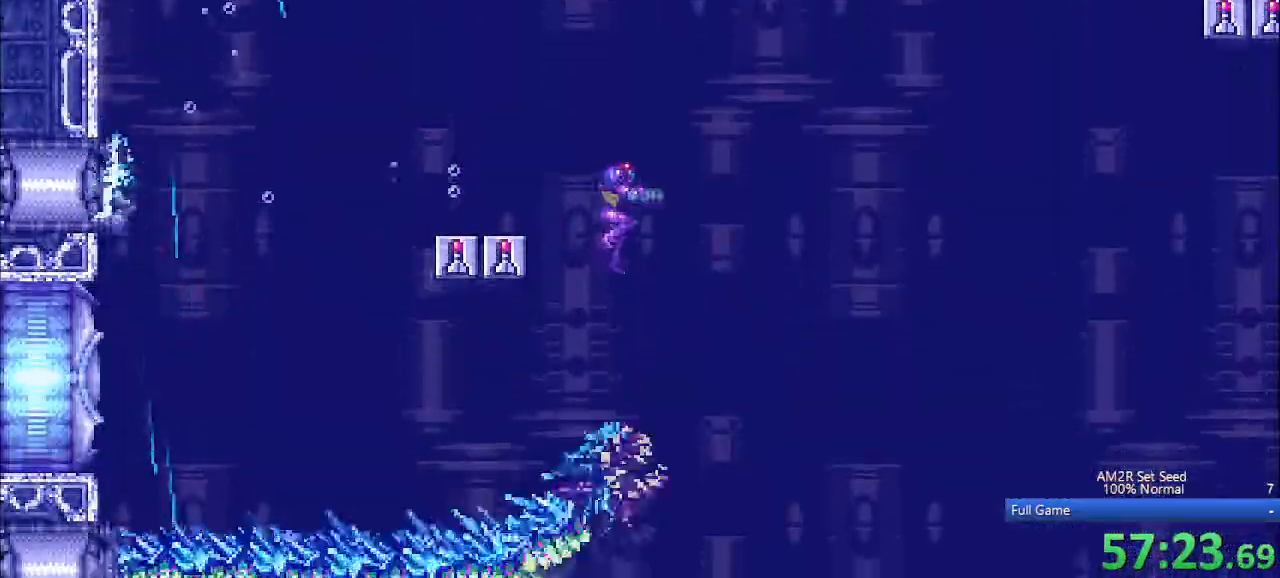
{"keys": ["right"], "events": [[167, "c", "down"], [317, "aimlock", "down"], [467, "aimlock", "up"], [467, "c", "up"]]}
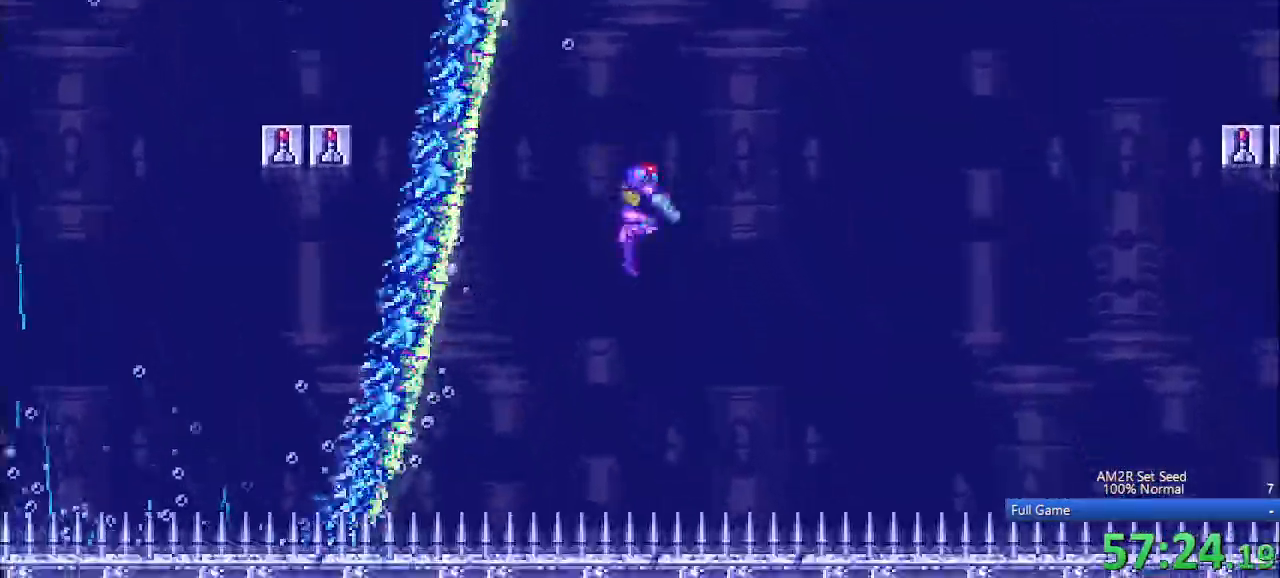
{"keys": ["c", "right"], "events": [[133, "c", "down"], [233, "aimlock", "down"], [467, "aimlock", "up"]]}
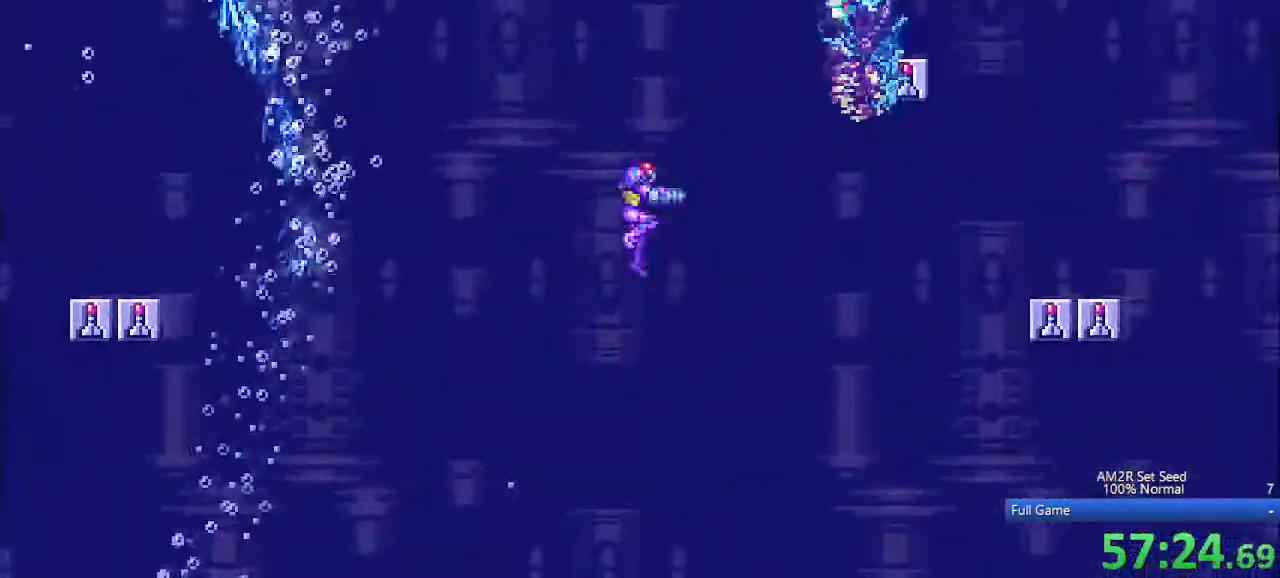
{"keys": ["aimlock", "c", "right"], "events": [[17, "c", "up"], [17, "left", "down"], [17, "right", "up"], [300, "c", "down"], [383, "aimlock", "down"], [433, "left", "up"], [433, "right", "down"]]}
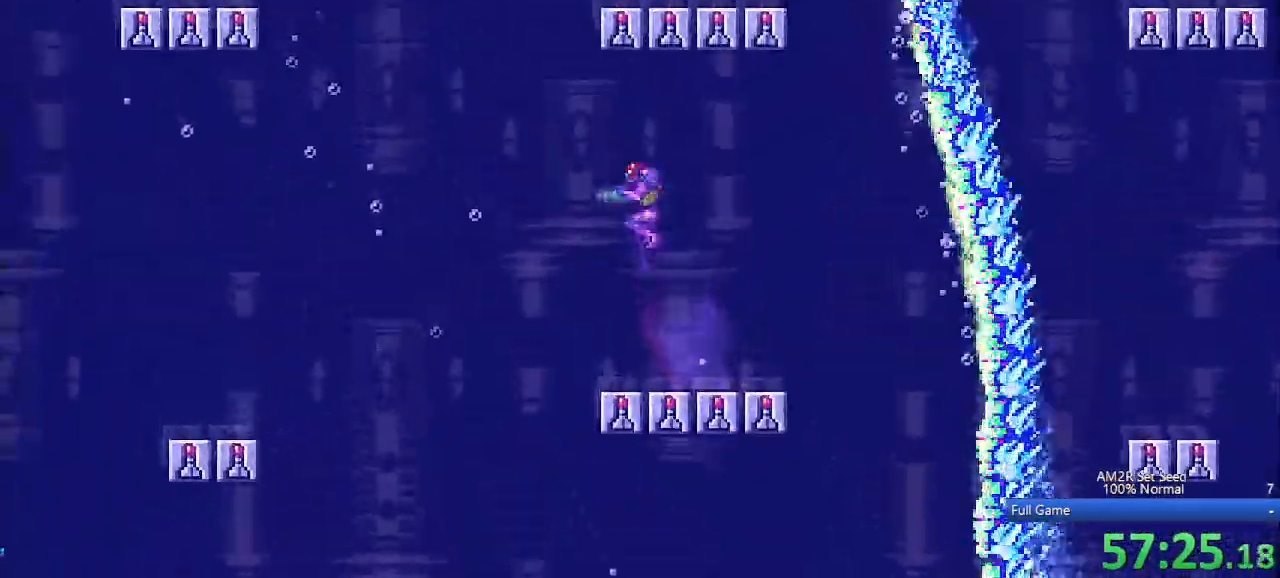
{"keys": ["a", "right"], "events": [[33, "aimlock", "up"], [83, "a", "down"], [83, "c", "up"]]}
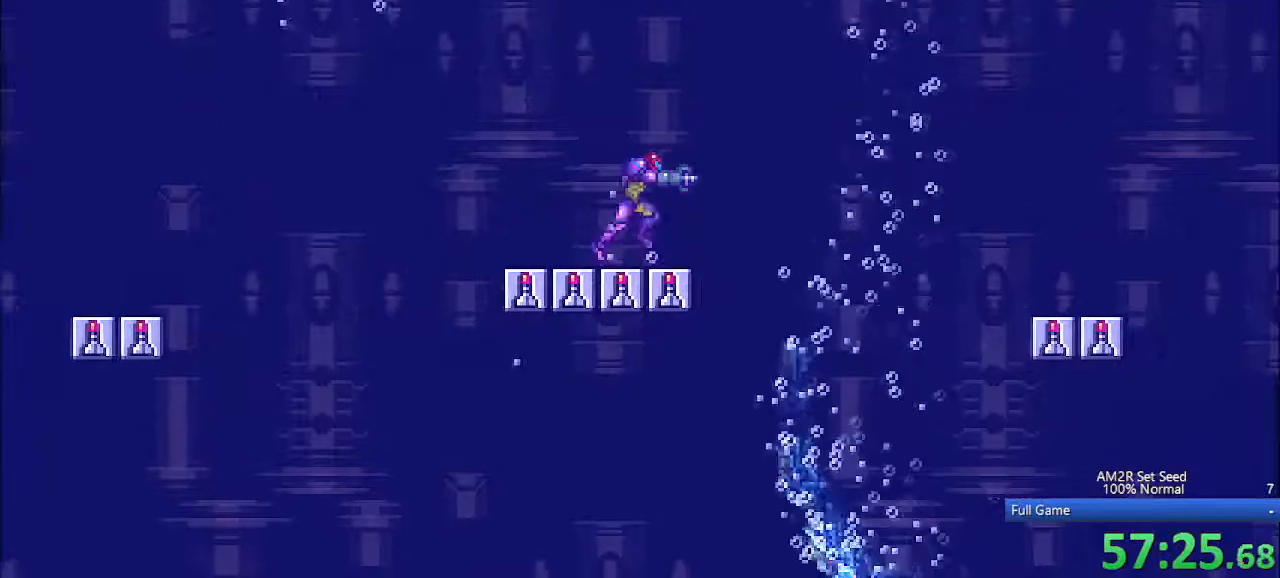
{"keys": ["a", "c", "right"], "events": [[150, "x", "down"], [233, "x", "up"], [383, "c", "down"]]}
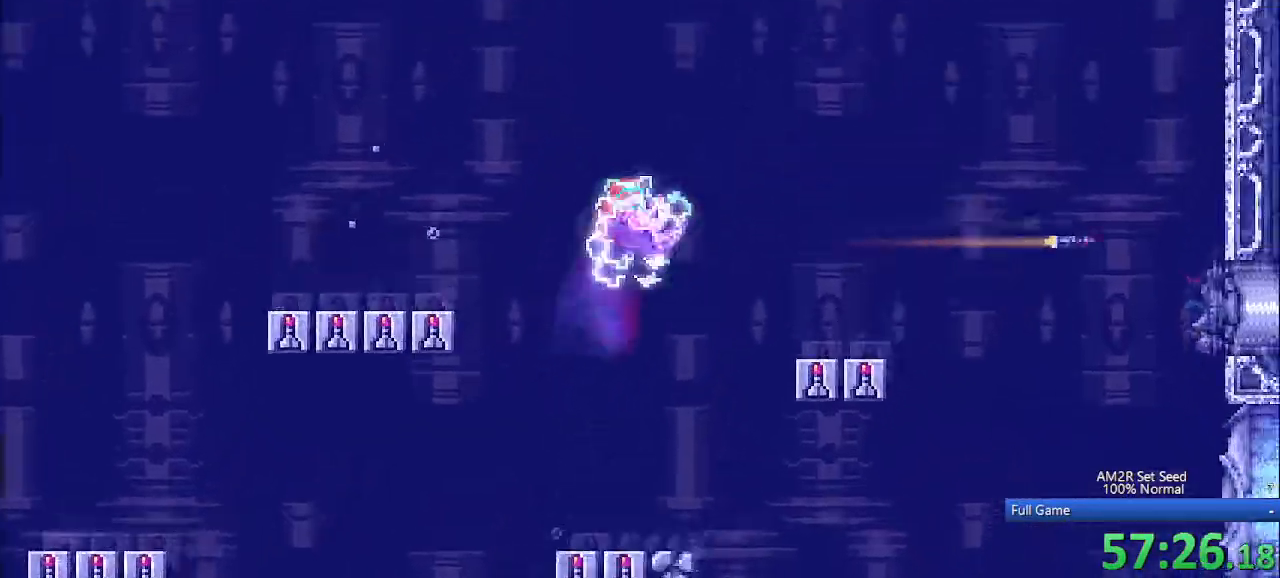
{"keys": ["a", "aim", "right", "x"], "events": [[100, "aim", "down"], [100, "c", "up"], [450, "x", "down"]]}
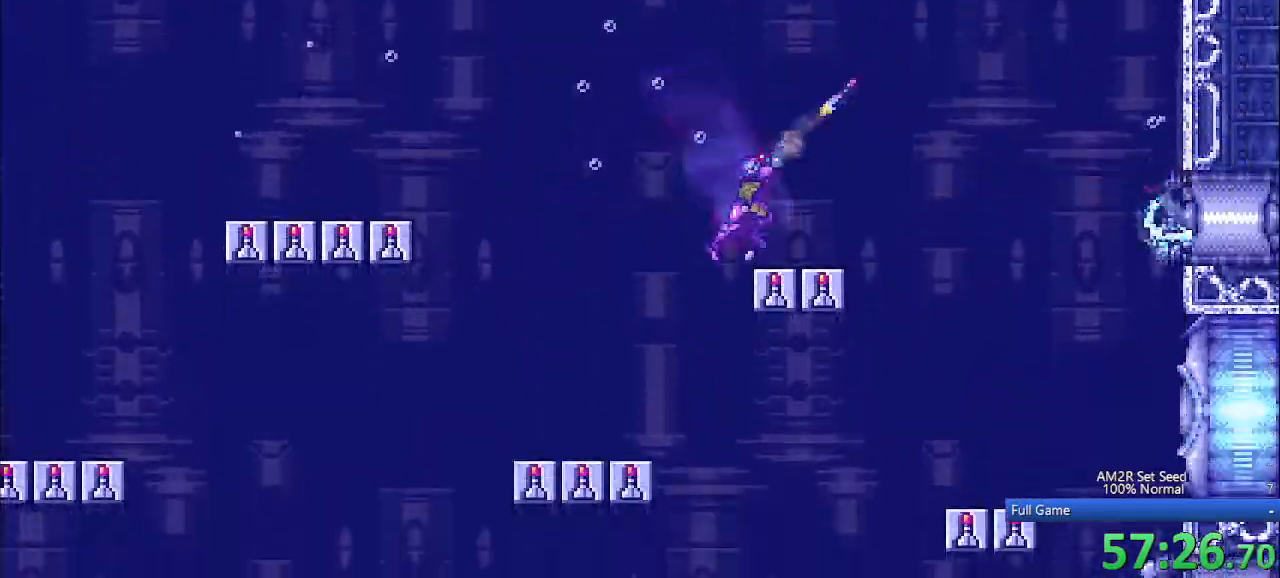
{"keys": ["a", "right"], "events": [[33, "x", "up"], [133, "aim", "up"], [217, "c", "down"], [350, "c", "up"]]}
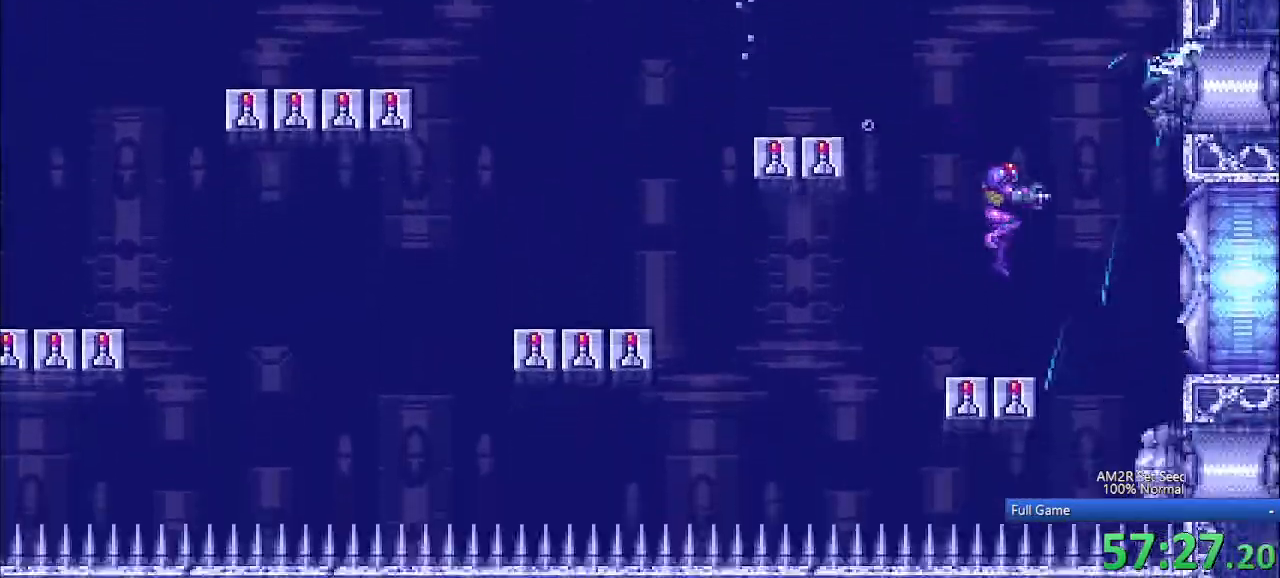
{"keys": ["a", "aimlock", "c", "left"], "events": [[100, "down", "down"], [150, "x", "down"], [233, "x", "up"], [283, "down", "up"], [283, "left", "down"], [283, "right", "up"], [383, "c", "down"], [467, "aimlock", "down"]]}
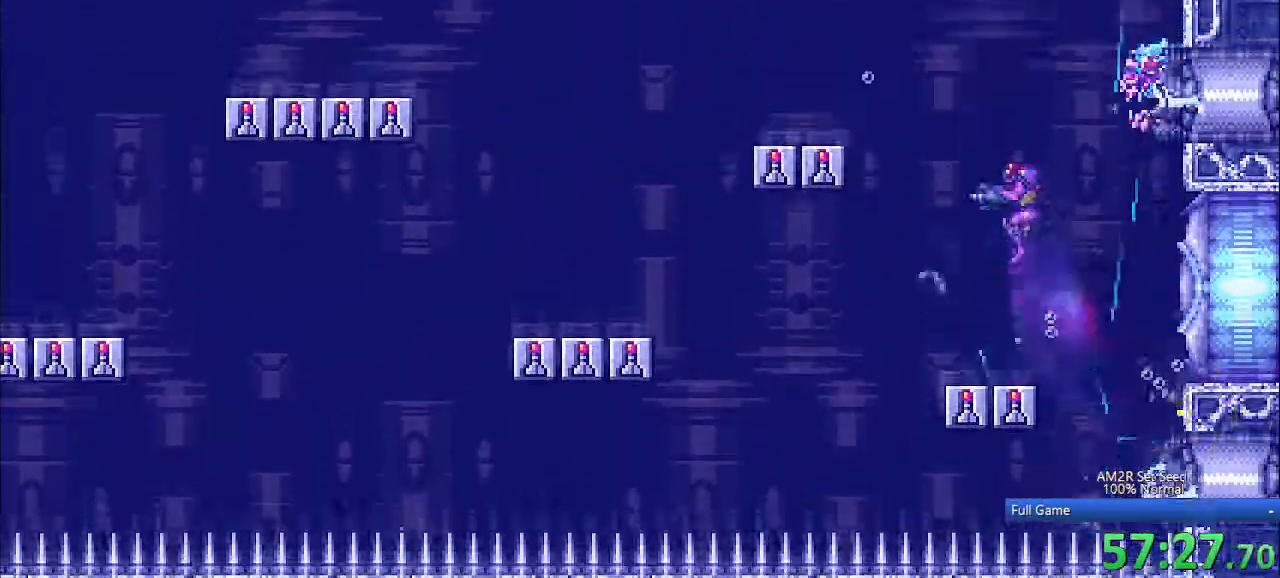
{"keys": ["left", "z"], "events": [[17, "a", "up"], [150, "aimlock", "up"], [200, "c", "up"], [300, "c", "down"], [383, "aimlock", "down"], [433, "aimlock", "up"], [433, "z", "down"], [483, "c", "up"]]}
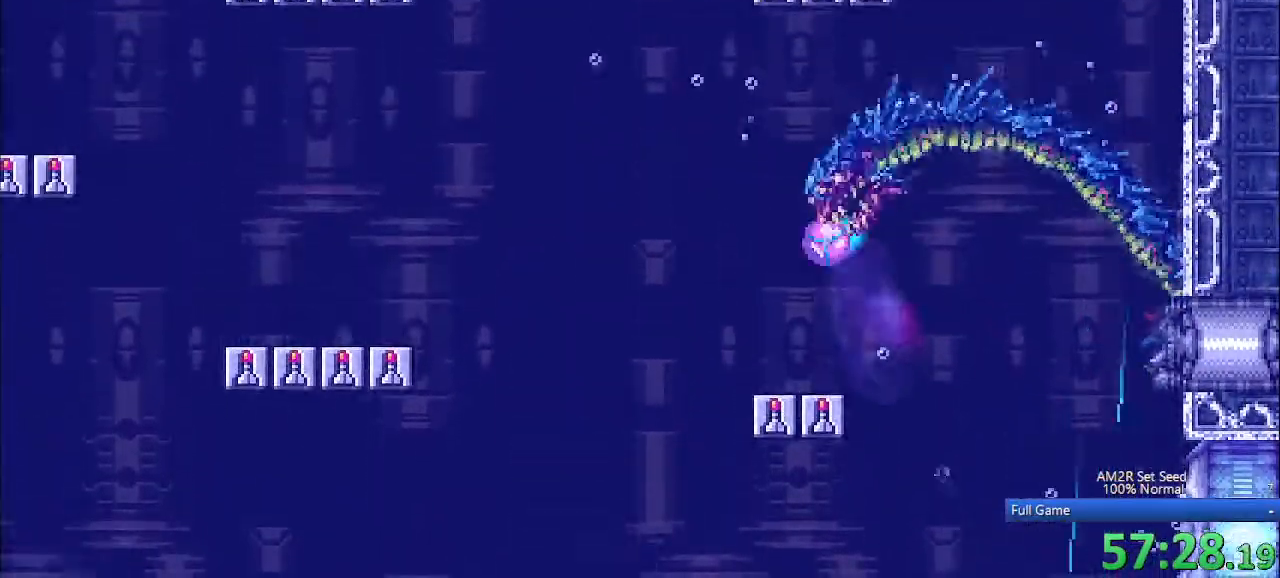
{"keys": ["left", "up"], "events": [[33, "z", "up"], [67, "left", "up"], [317, "left", "down"], [500, "up", "down"]]}
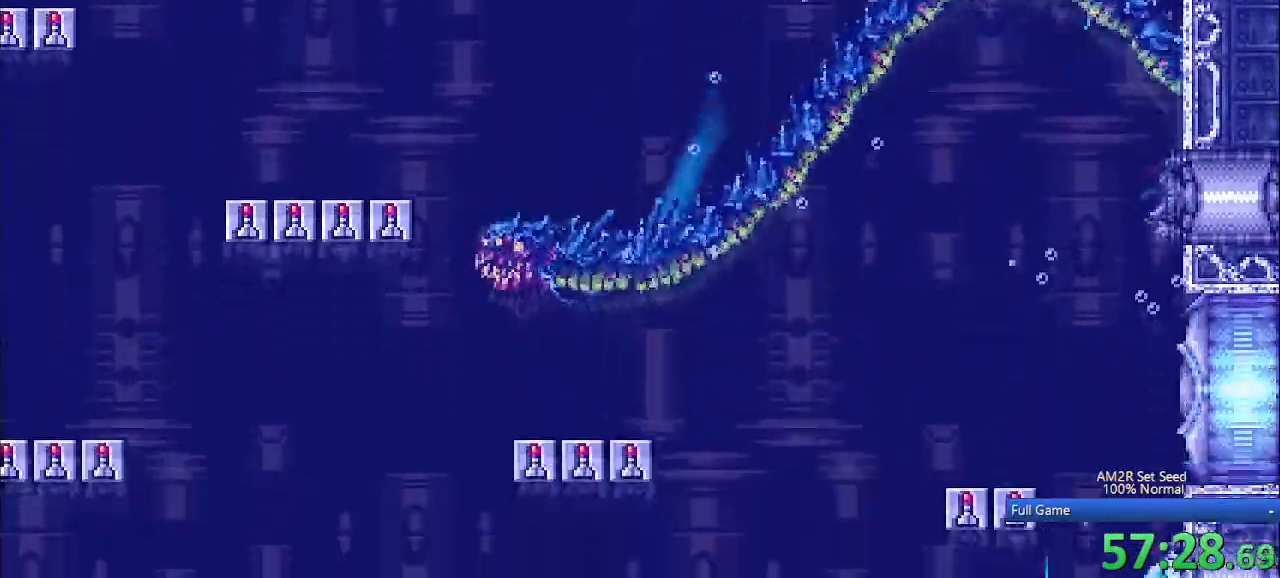
{"keys": ["aim"], "events": [[150, "aim", "down"], [150, "up", "up"], [200, "x", "down"], [283, "x", "up"], [367, "left", "up"], [367, "x", "down"], [417, "x", "up"]]}
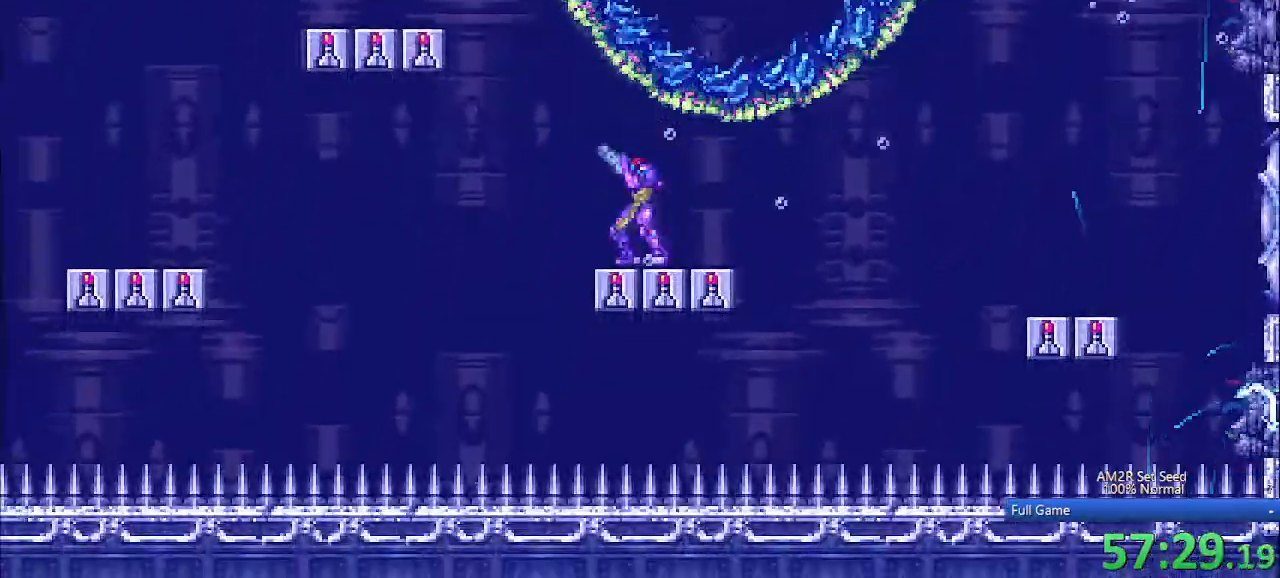
{"keys": ["aim", "x"], "events": [[17, "x", "down"], [117, "x", "up"], [167, "x", "down"], [250, "x", "up"], [350, "x", "down"], [400, "x", "up"], [483, "x", "down"]]}
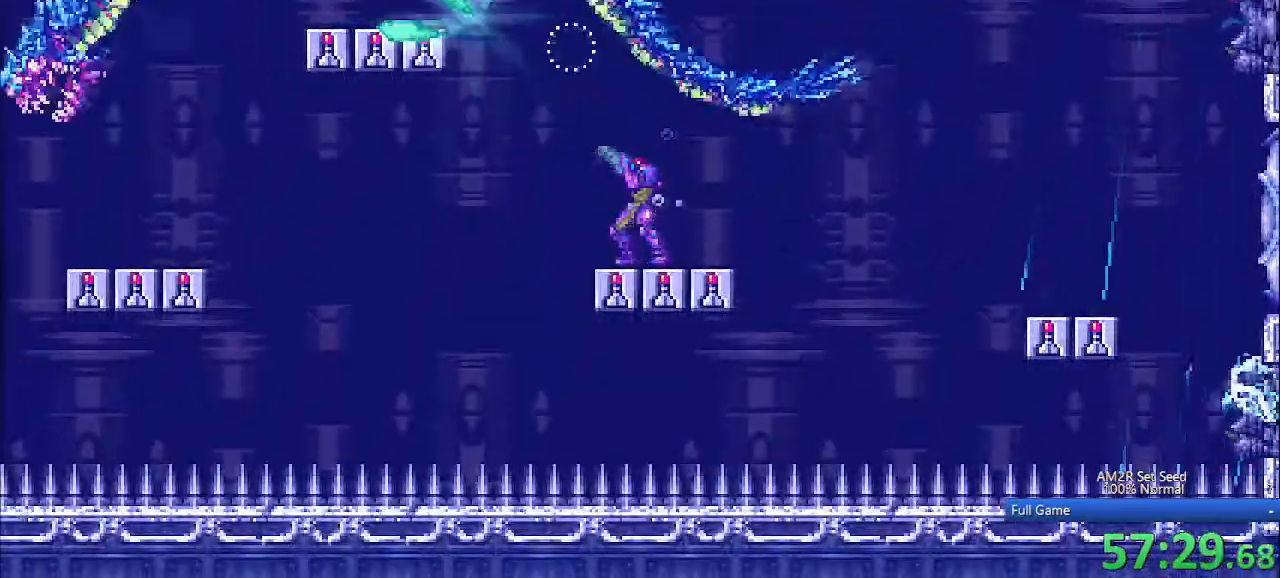
{"keys": ["c", "left"], "events": [[33, "left", "down"], [83, "x", "up"], [133, "left", "up"], [133, "x", "down"], [217, "x", "up"], [317, "x", "down"], [400, "aim", "up"], [400, "x", "up"], [450, "left", "down"], [500, "c", "down"]]}
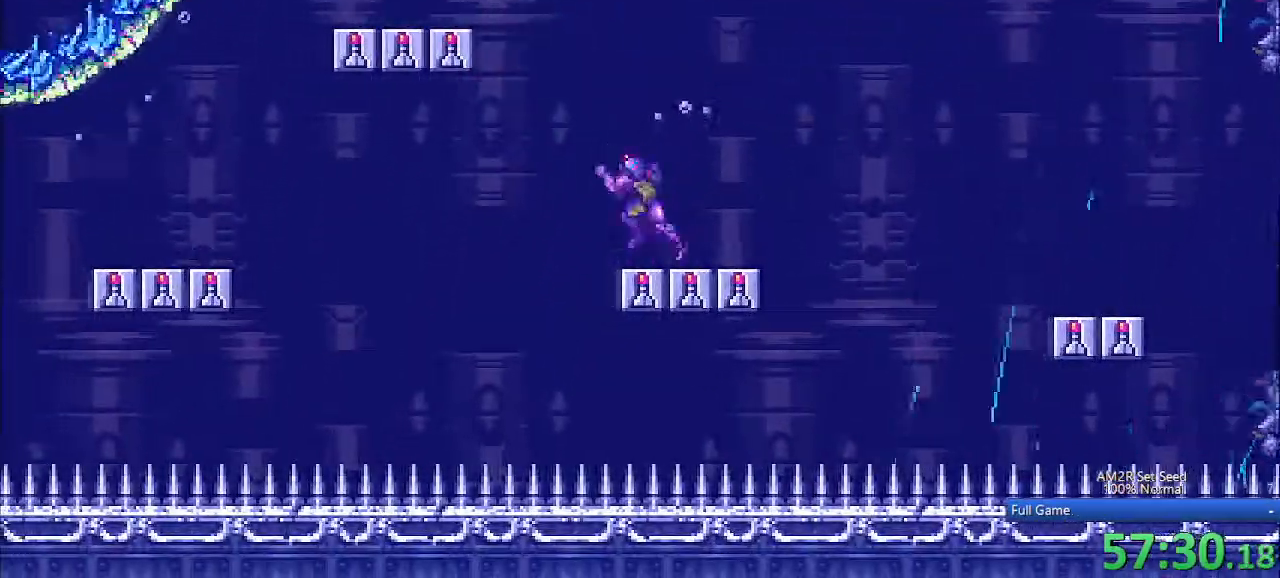
{"keys": ["left", "x"], "events": [[83, "x", "down"], [183, "c", "up"], [183, "x", "up"], [283, "c", "down"], [417, "x", "down"], [467, "c", "up"]]}
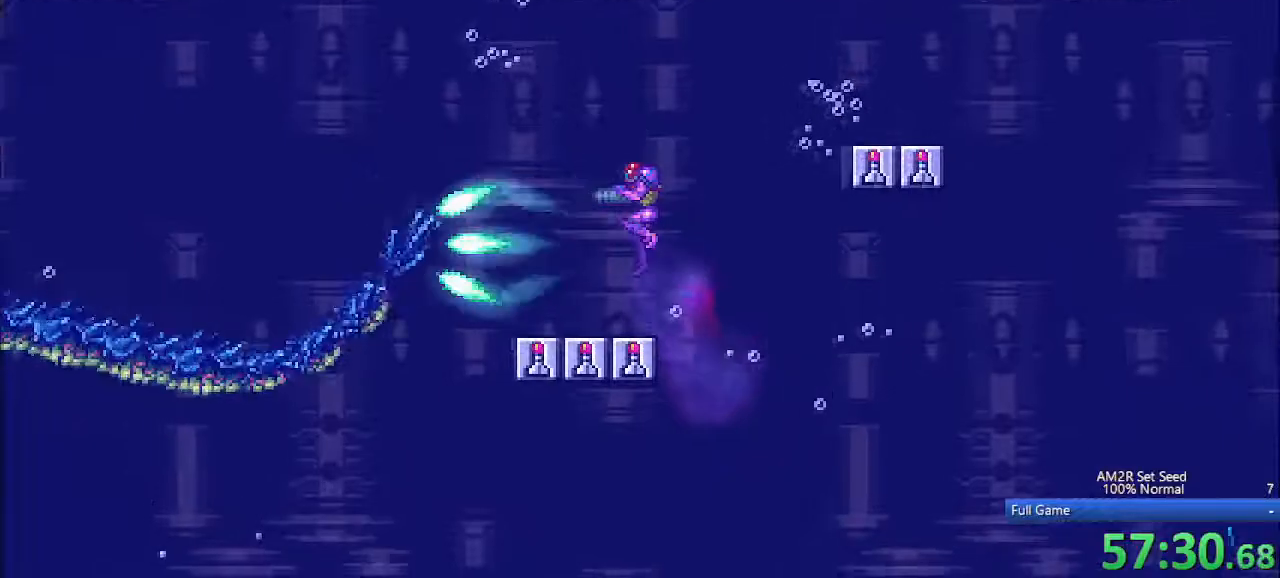
{"keys": ["left"], "events": [[17, "x", "up"], [67, "x", "down"], [150, "x", "up"], [250, "x", "down"], [300, "x", "up"], [383, "x", "down"], [433, "x", "up"]]}
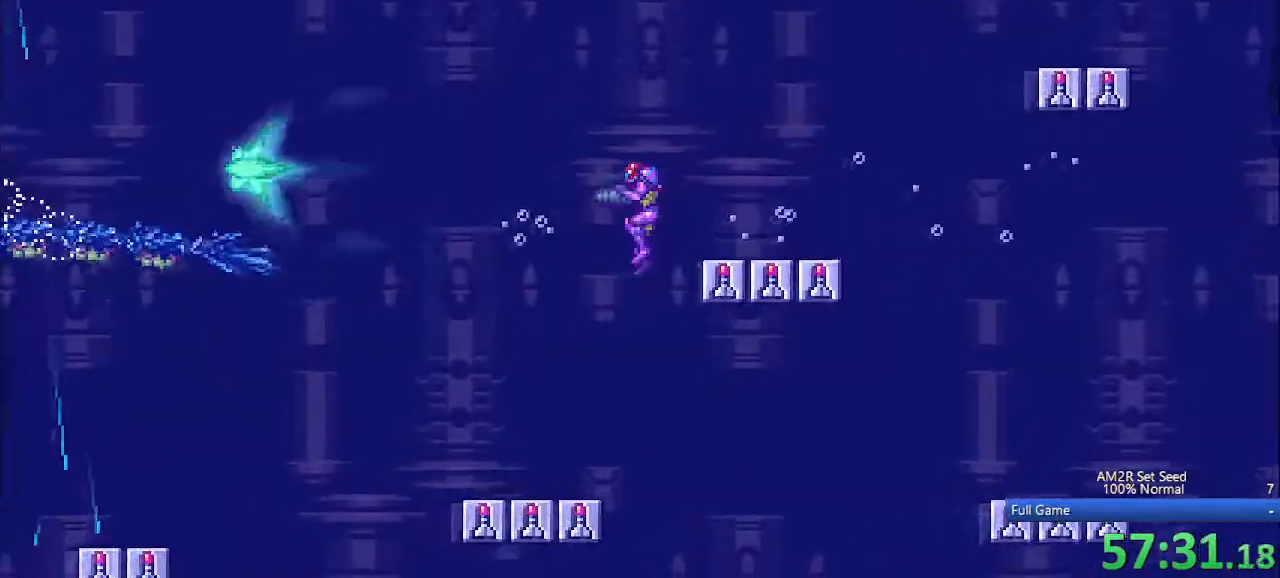
{"keys": ["c", "left"], "events": [[33, "x", "down"], [117, "x", "up"], [183, "x", "down"], [267, "x", "up"], [417, "c", "down"]]}
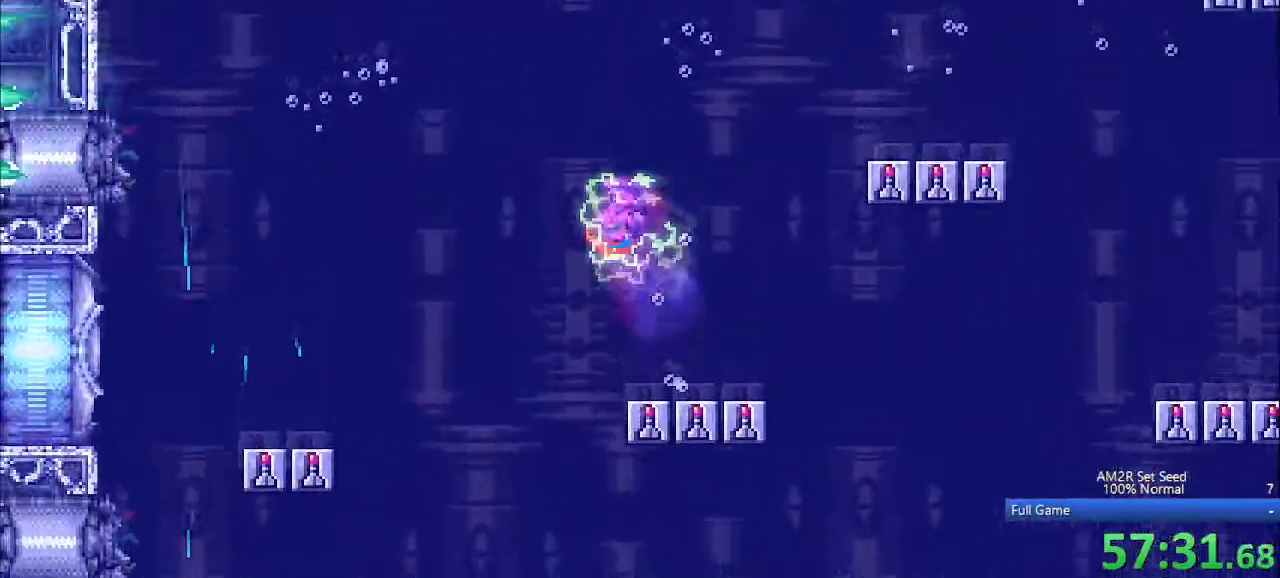
{"keys": ["a", "c", "left"], "events": [[50, "a", "down"], [100, "c", "up"], [183, "x", "down"], [233, "x", "up"], [383, "c", "down"]]}
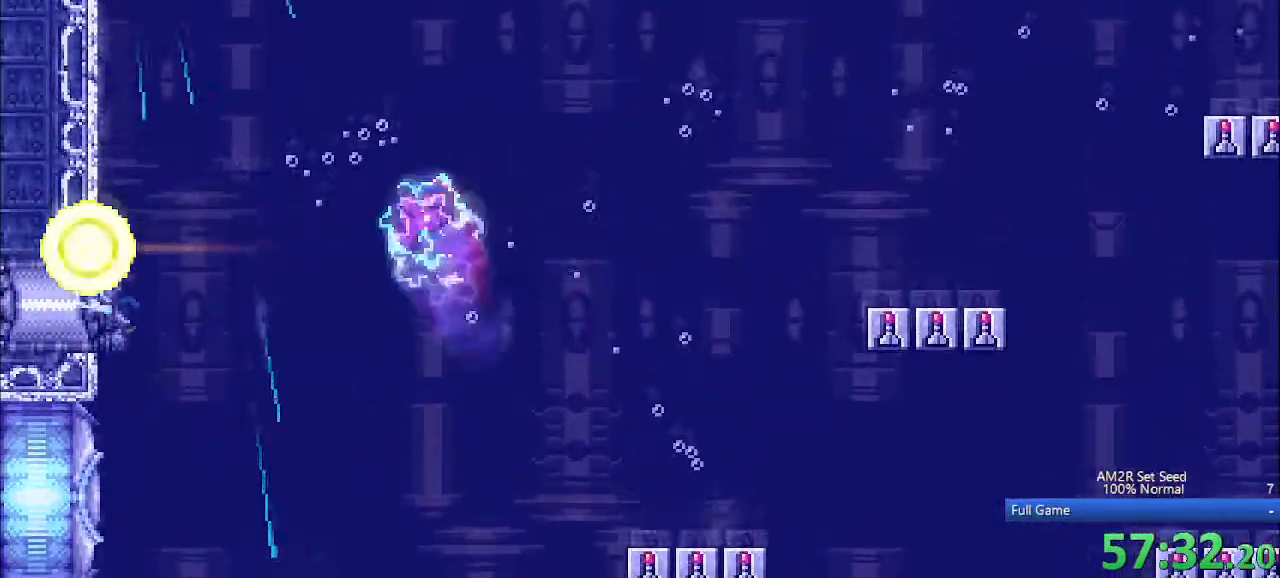
{"keys": ["right"], "events": [[67, "aim", "down"], [67, "c", "up"], [150, "x", "down"], [250, "a", "up"], [250, "left", "up"], [250, "right", "down"], [300, "aim", "up"], [350, "x", "up"], [350, "z", "down"], [400, "z", "up"]]}
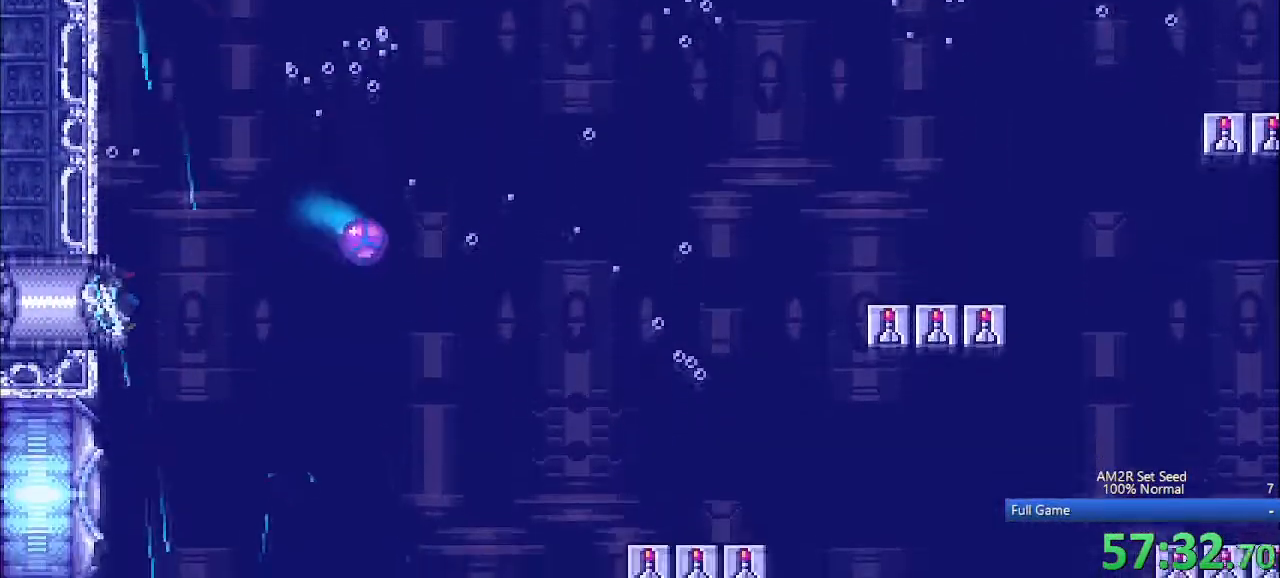
{"keys": ["c", "right", "z"], "events": [[267, "up", "down"], [317, "up", "up"], [350, "c", "down"], [450, "z", "down"]]}
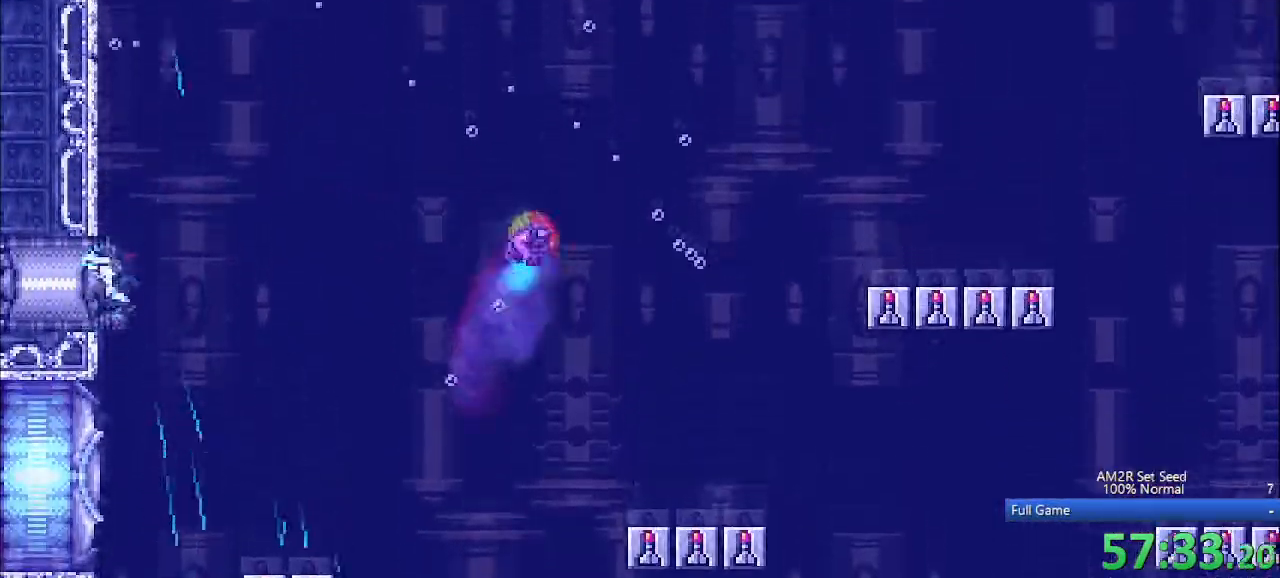
{"keys": ["right", "up"], "events": [[133, "c", "up"], [183, "z", "up"], [417, "up", "down"]]}
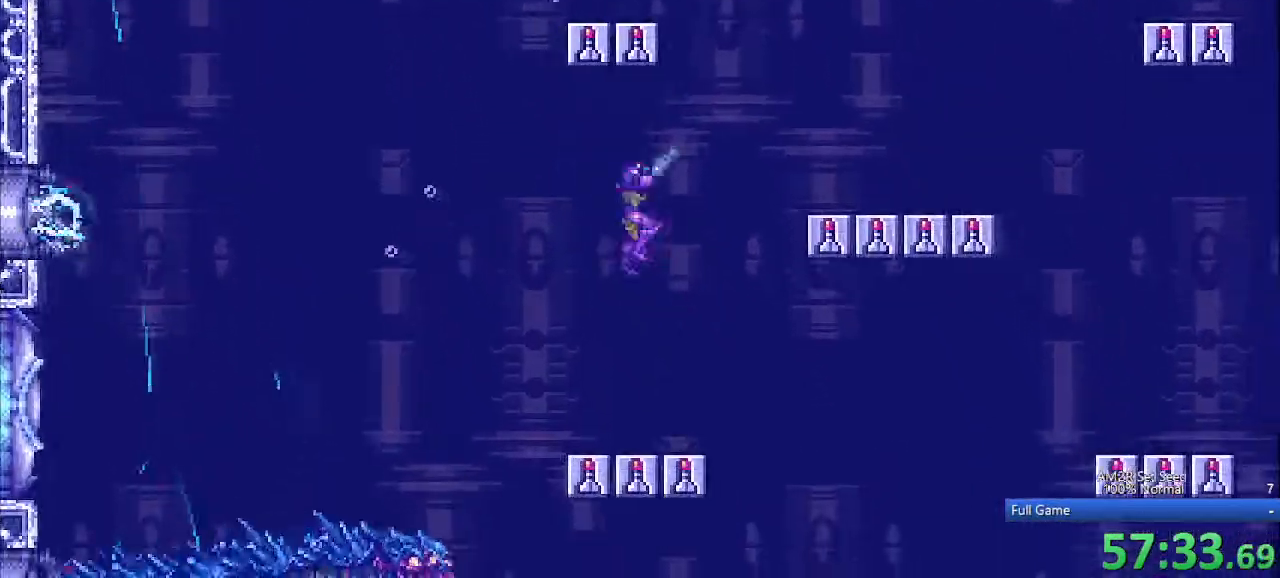
{"keys": ["right"], "events": [[17, "c", "down"], [17, "up", "up"], [300, "c", "up"]]}
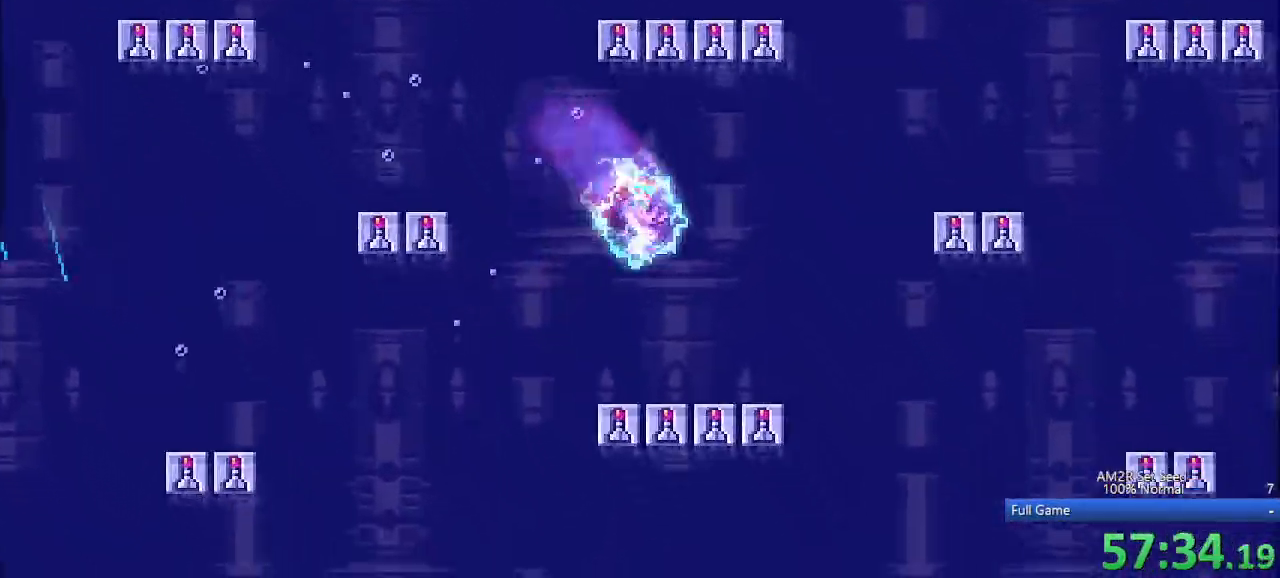
{"keys": ["down", "right", "x"], "events": [[67, "down", "down"], [117, "x", "down"], [217, "right", "up"], [217, "x", "up"], [317, "x", "down"], [367, "x", "up"], [450, "x", "down"], [500, "right", "down"]]}
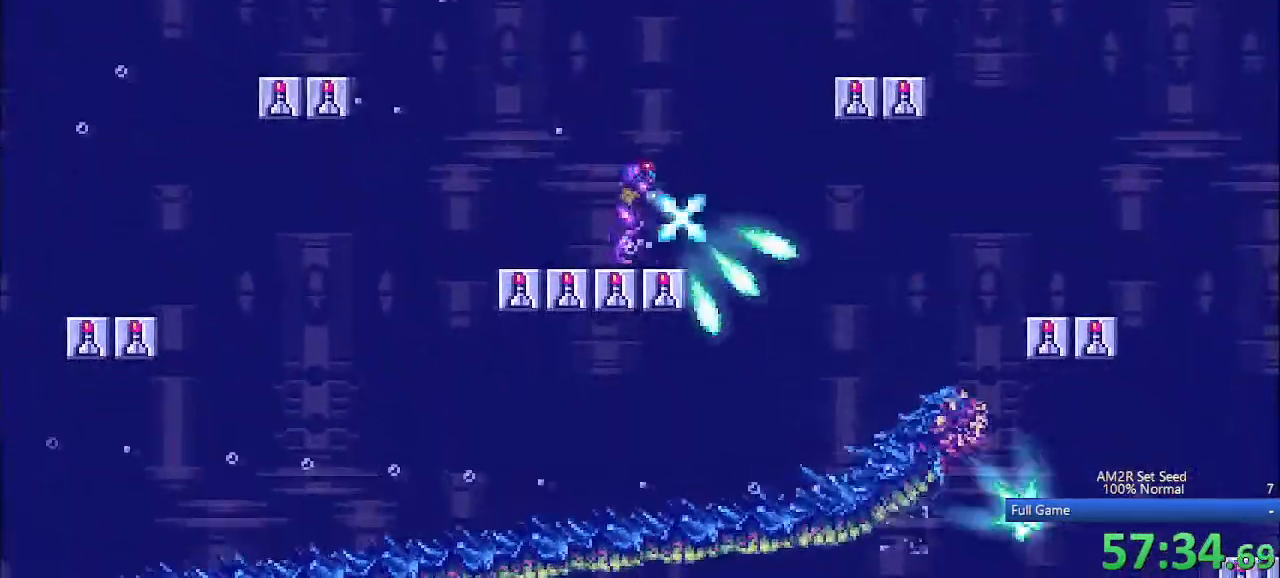
{"keys": ["down", "x"], "events": [[50, "right", "up"], [50, "x", "up"], [100, "x", "down"], [183, "x", "up"], [283, "x", "down"], [333, "x", "up"], [417, "x", "down"]]}
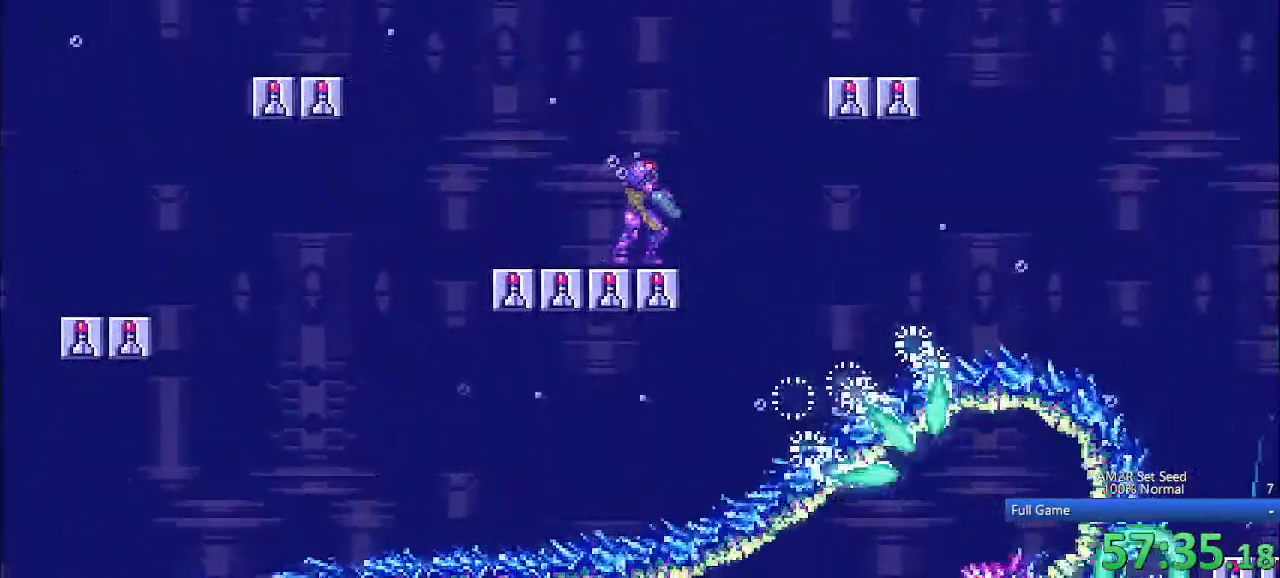
{"keys": ["down", "x"], "events": [[17, "x", "up"], [67, "x", "down"], [150, "x", "up"], [250, "x", "down"], [350, "x", "up"], [433, "x", "down"]]}
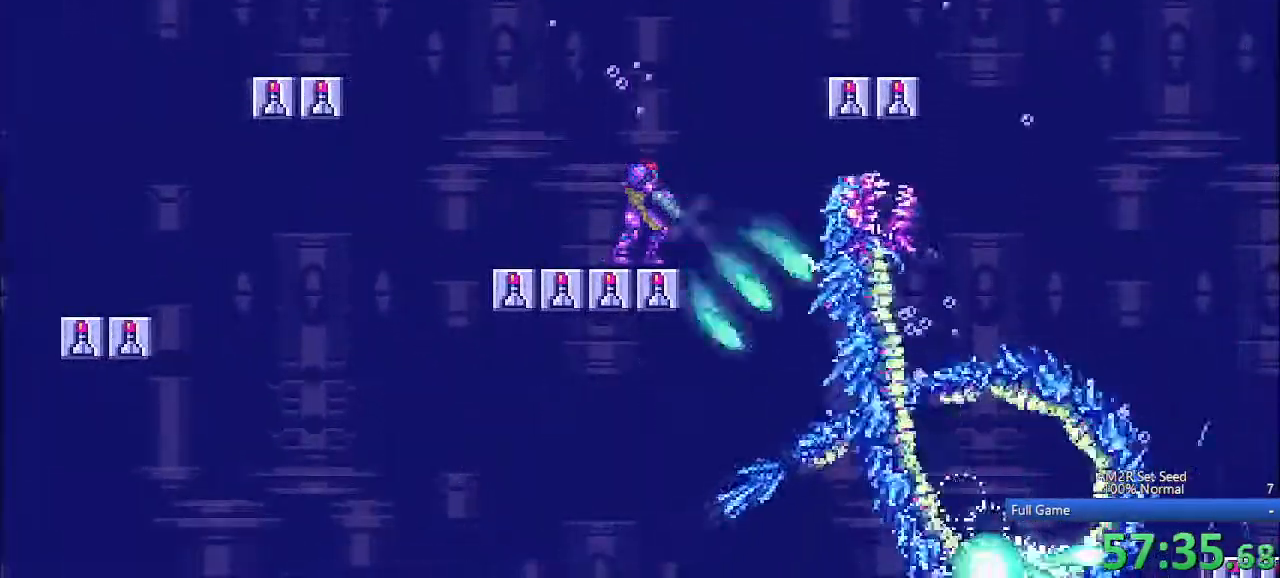
{"keys": ["left"], "events": [[33, "x", "up"], [117, "x", "down"], [167, "x", "up"], [267, "x", "down"], [367, "x", "up"], [417, "left", "down"], [467, "down", "up"]]}
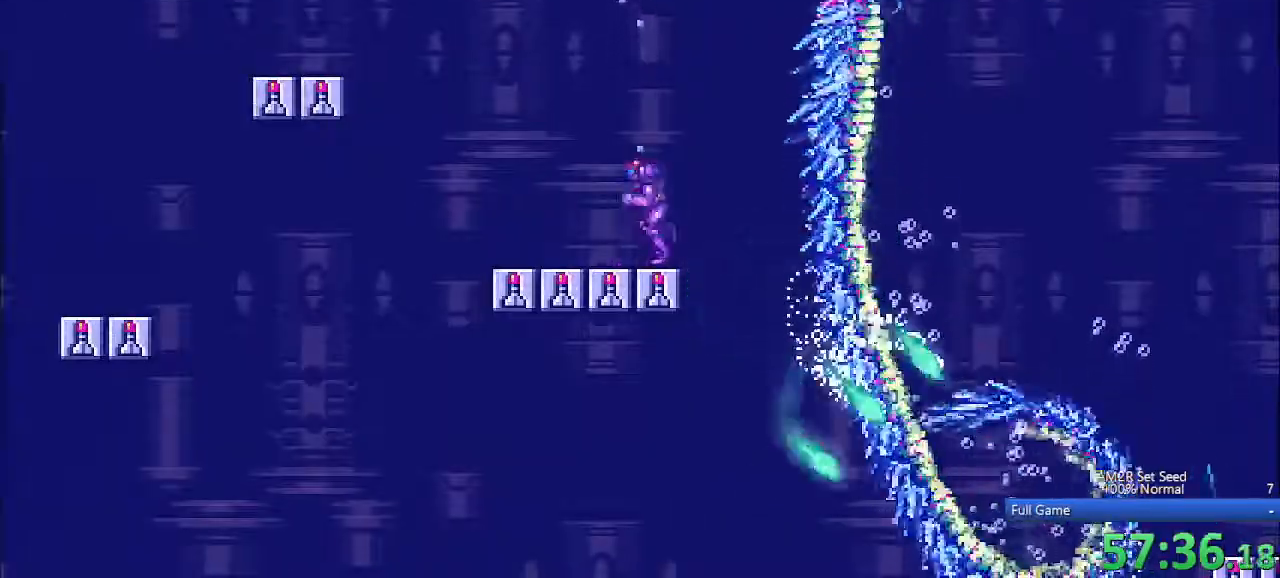
{"keys": ["a", "left"], "events": [[50, "a", "down"]]}
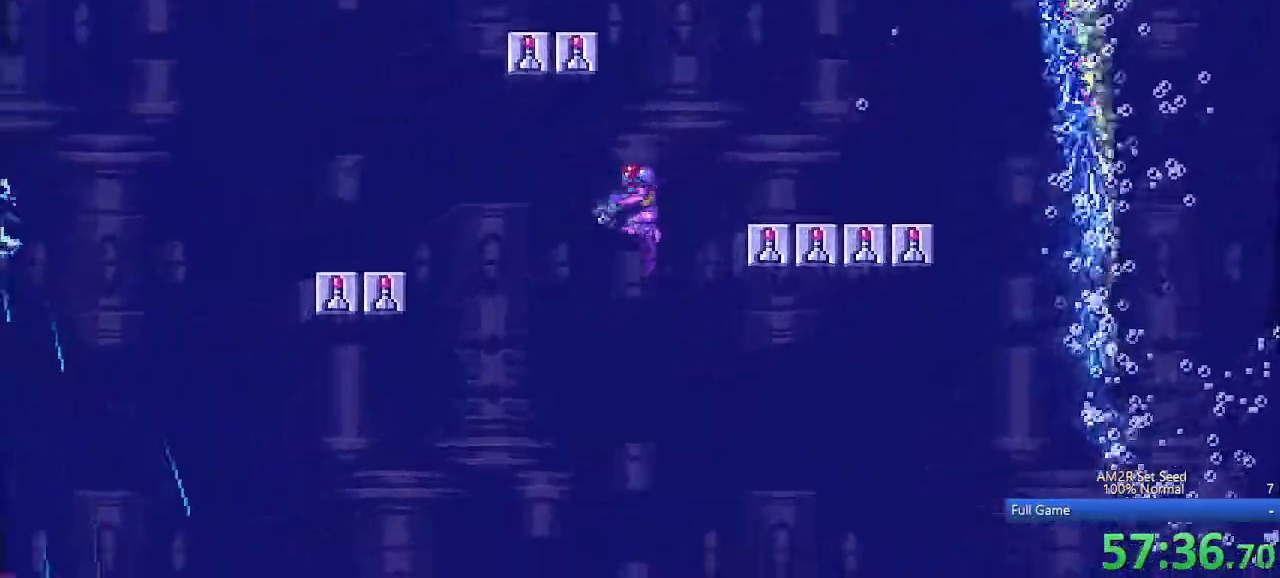
{"keys": ["a", "c", "left"], "events": [[300, "c", "down"]]}
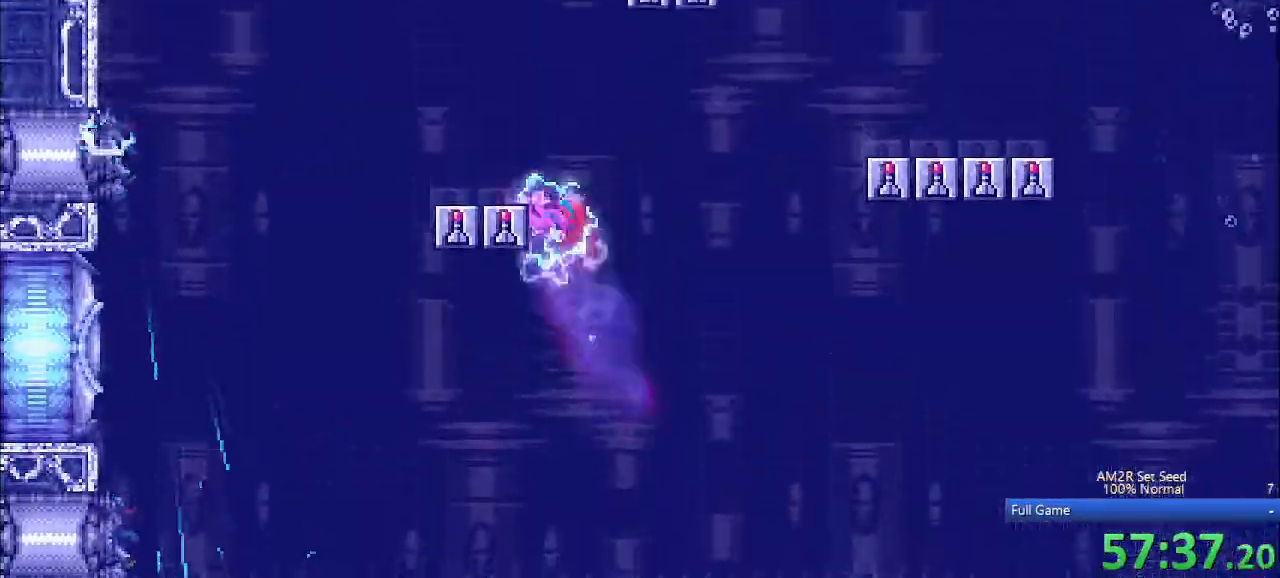
{"keys": ["a", "down", "x"], "events": [[117, "c", "up"], [267, "down", "down"], [267, "left", "up"], [450, "x", "down"]]}
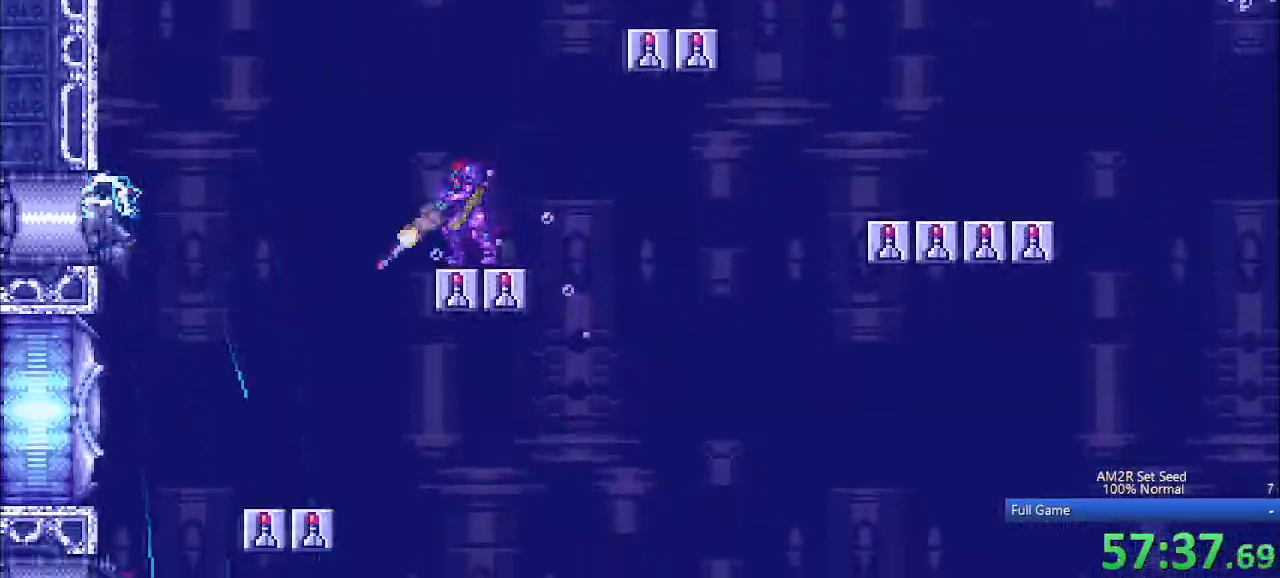
{"keys": ["right"], "events": [[50, "left", "down"], [100, "left", "up"], [100, "x", "up"], [283, "x", "down"], [383, "a", "up"], [383, "down", "up"], [433, "right", "down"], [433, "x", "up"]]}
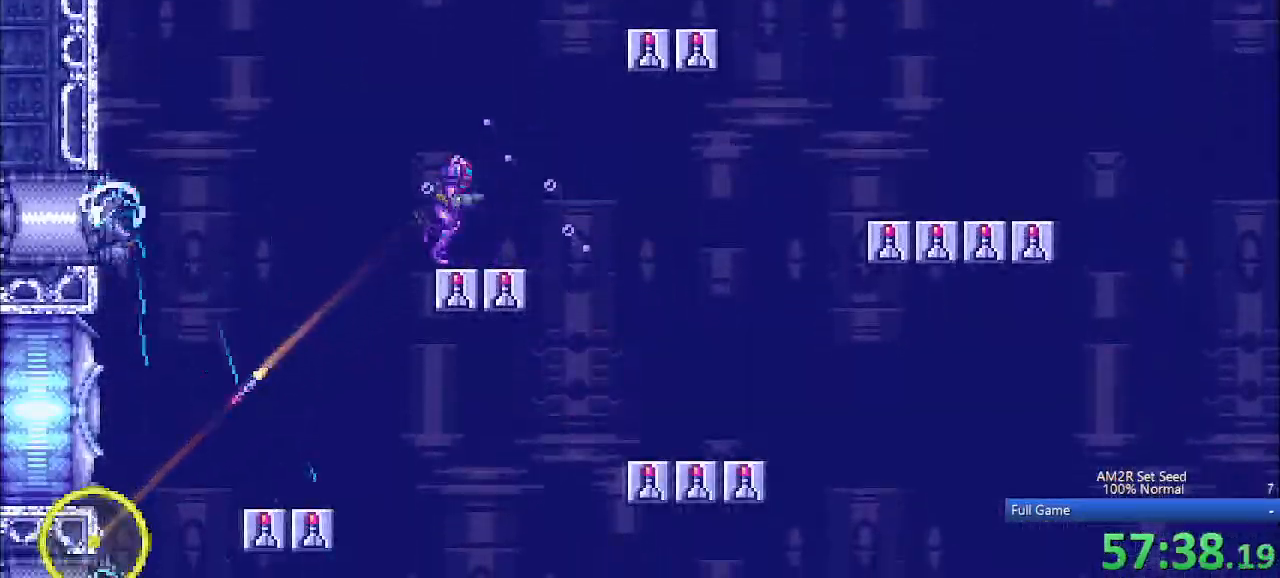
{"keys": ["right"], "events": [[150, "c", "down"], [300, "z", "down"], [450, "c", "up"], [450, "z", "up"]]}